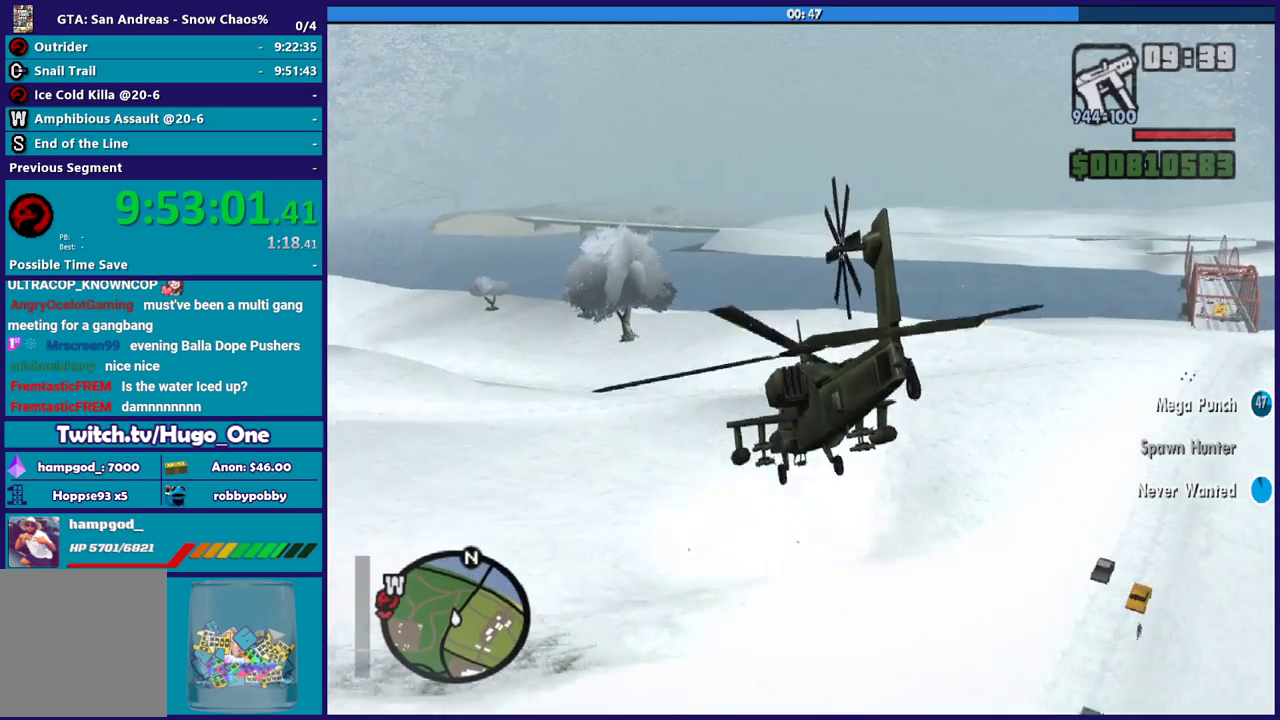
Gameplay with a controller (Xbox layout); each line is a JSON object with the inputs held at the frame after it. "events" lists button and stick changes between this image and that frame as [ms after this image, input, new state], when the widget could be followed in between.
{"buttons": ["R2"], "left_stick": "center", "right_stick": "down-left", "events": [[166, "right_stick", "down-left"], [467, "left_stick", "center"]]}
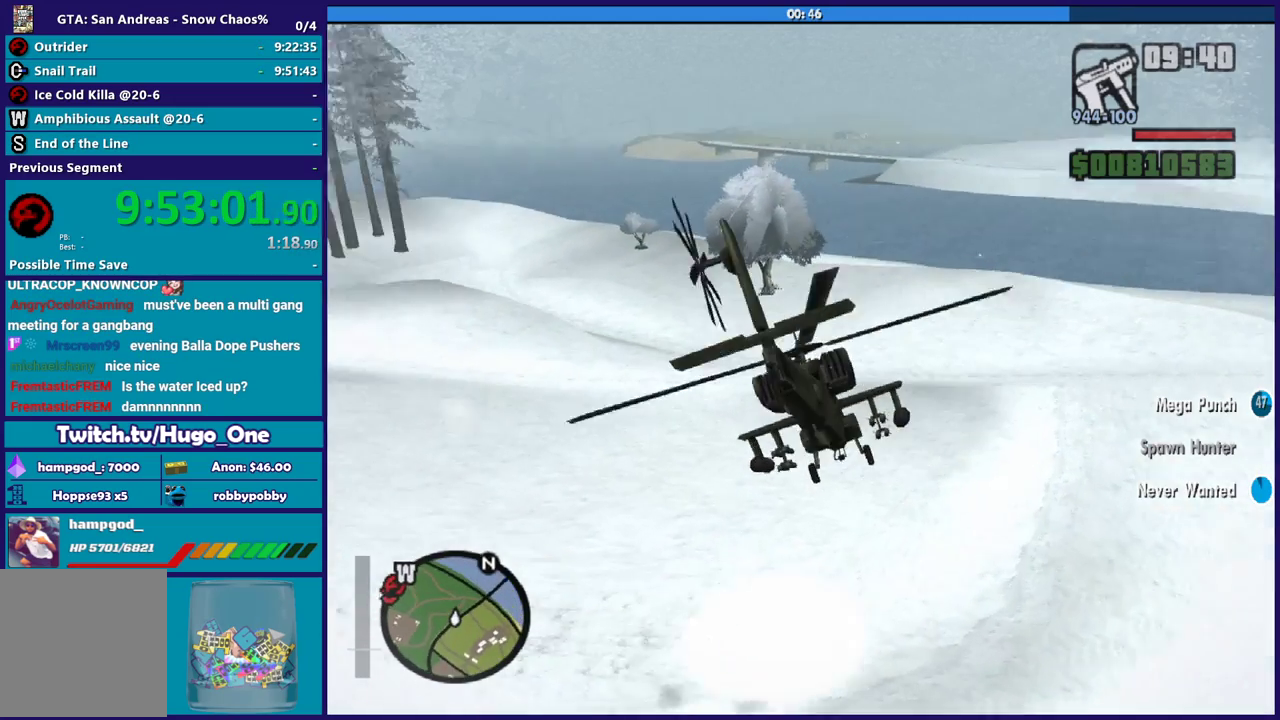
{"buttons": ["R2"], "left_stick": "center", "right_stick": "center", "events": [[34, "right_stick", "center"], [300, "left_stick", "down-right"], [467, "left_stick", "center"]]}
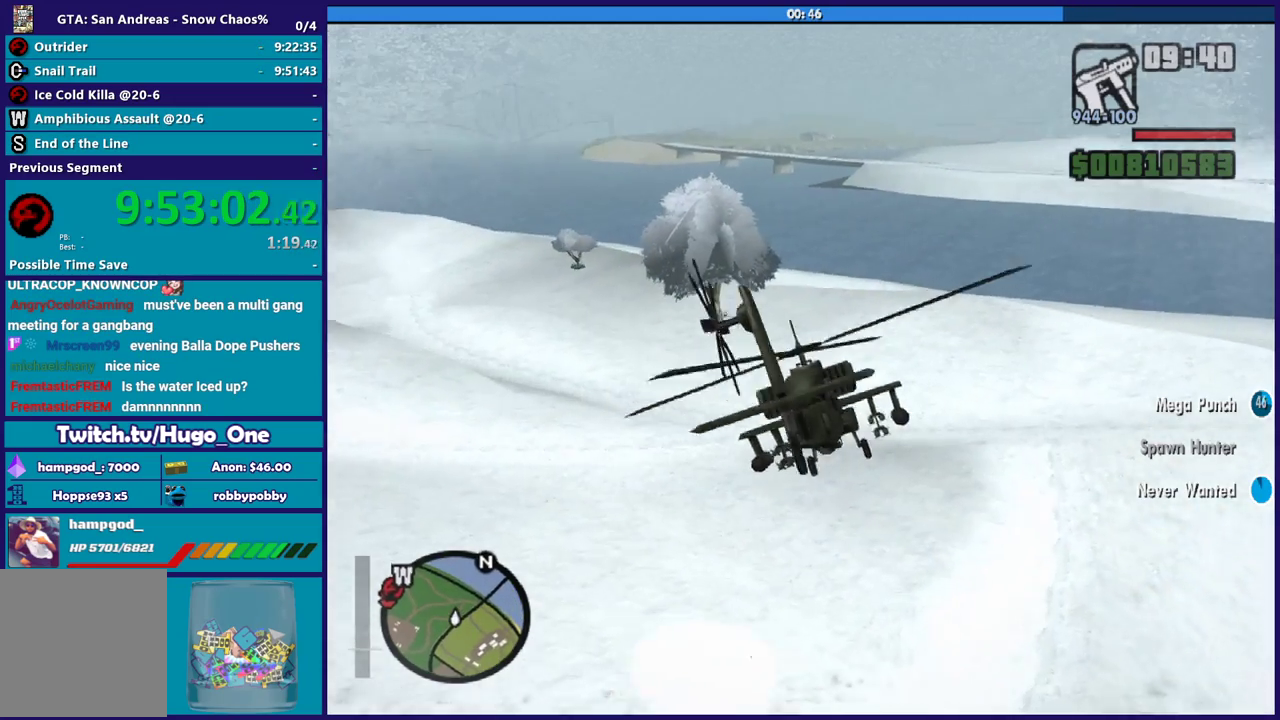
{"buttons": ["L1", "R2"], "left_stick": "up-left", "right_stick": "center", "events": [[100, "left_stick", "up"], [333, "L1", "down"], [333, "left_stick", "up-left"]]}
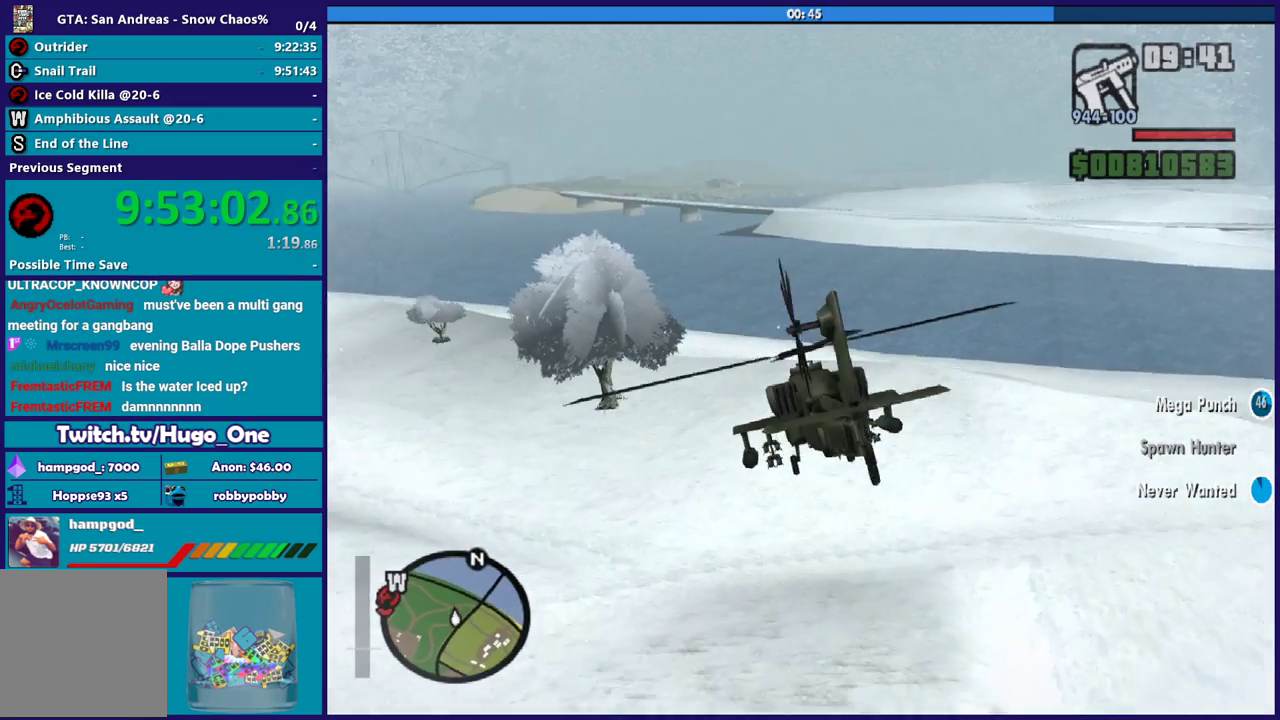
{"buttons": ["R1", "R2"], "left_stick": "up", "right_stick": "center", "events": [[300, "L1", "up"], [367, "left_stick", "up"], [434, "R1", "down"]]}
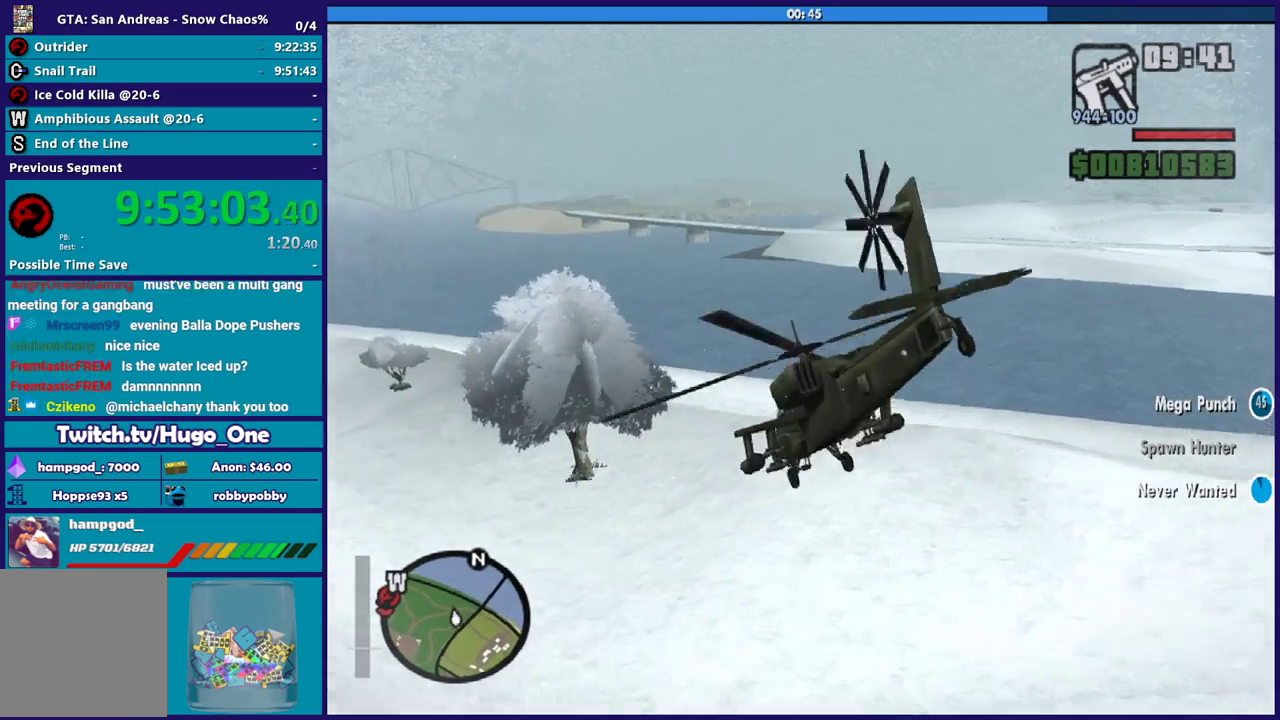
{"buttons": ["L1", "R2"], "left_stick": "up", "right_stick": "center", "events": [[33, "left_stick", "center"], [66, "R1", "up"], [267, "L1", "down"], [267, "left_stick", "up-left"], [333, "left_stick", "up"]]}
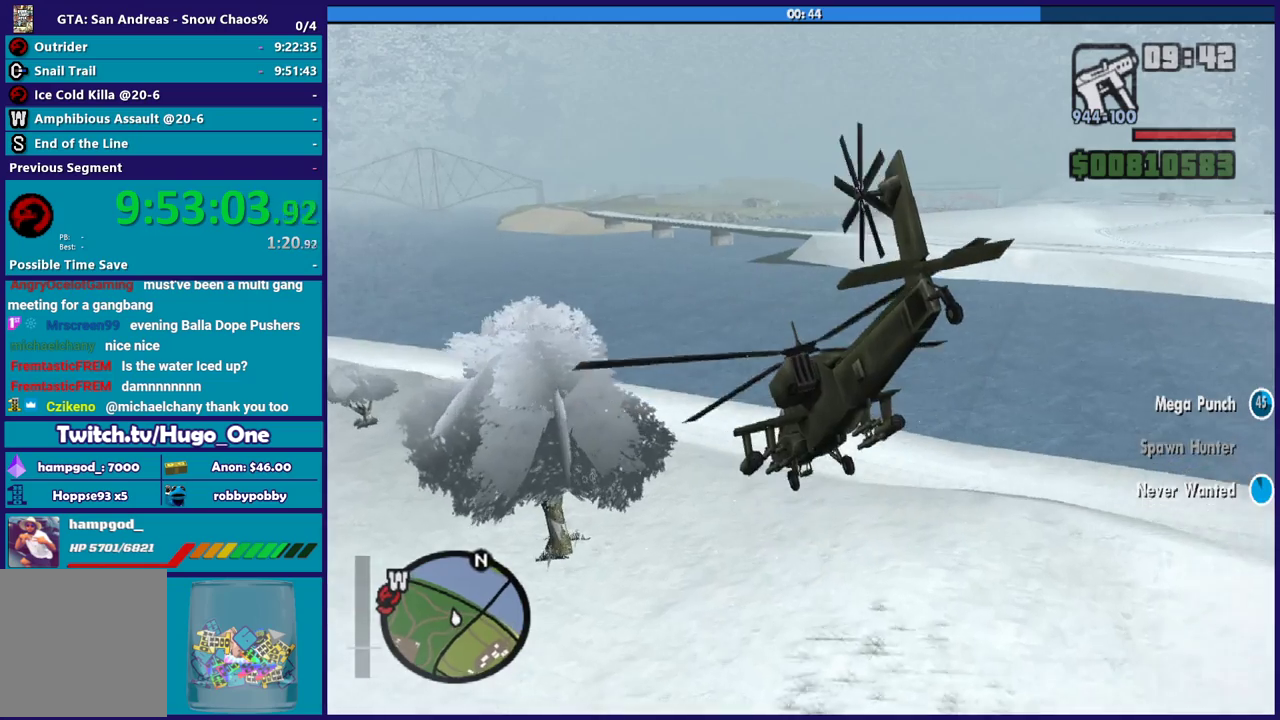
{"buttons": ["R2"], "left_stick": "center", "right_stick": "center", "events": [[100, "L1", "up"], [100, "left_stick", "up-left"], [167, "left_stick", "center"], [200, "R1", "down"], [300, "R1", "up"]]}
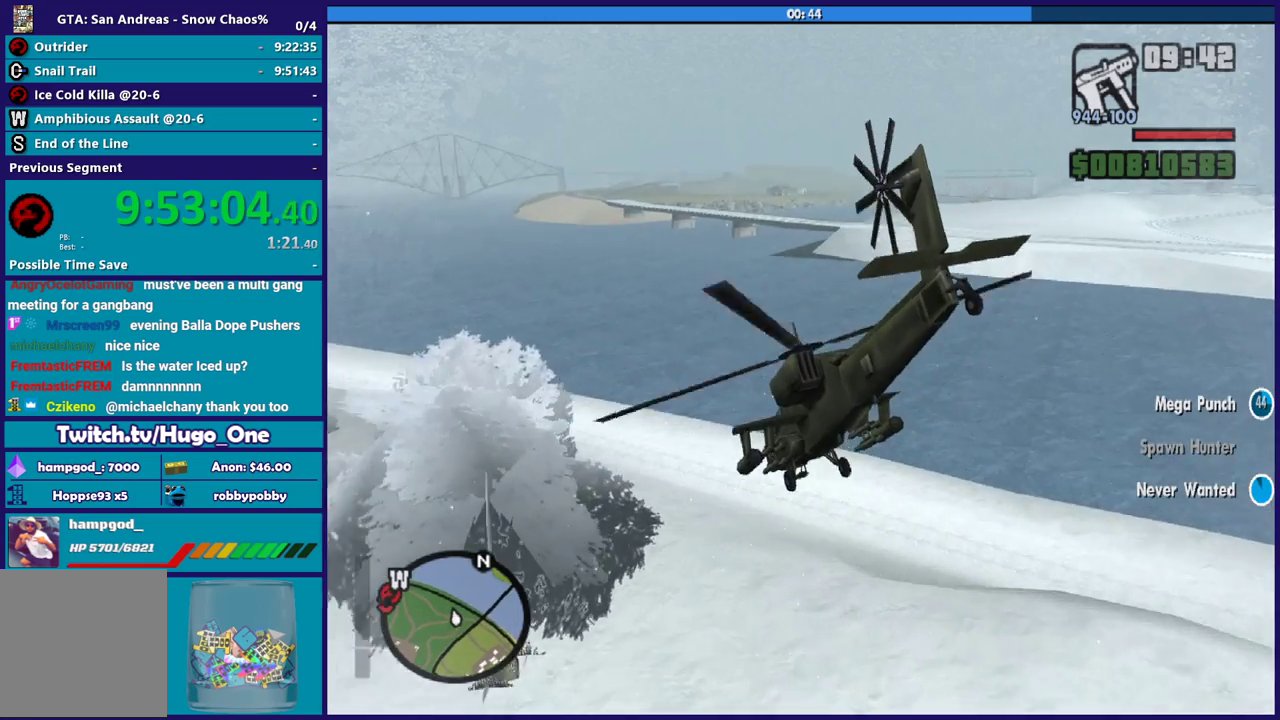
{"buttons": ["R2"], "left_stick": "center", "right_stick": "center", "events": [[66, "L1", "down"], [66, "left_stick", "up-left"], [233, "L1", "up"], [300, "left_stick", "center"]]}
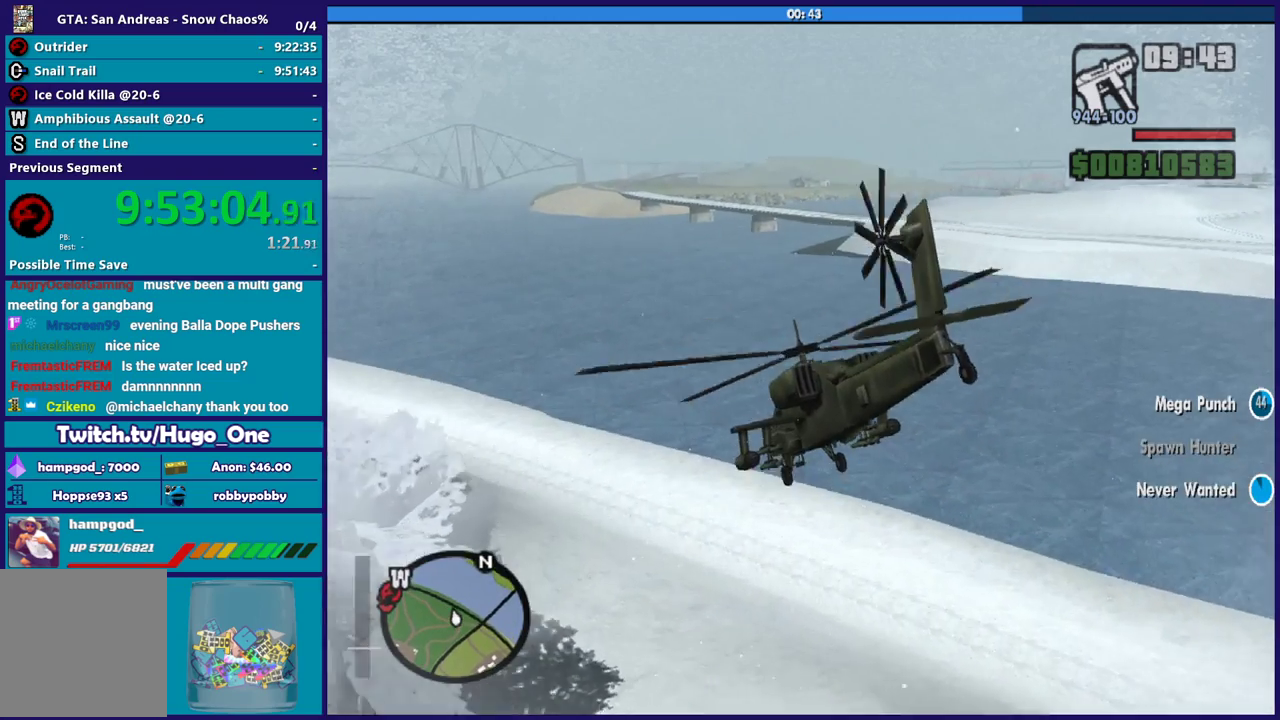
{"buttons": ["L1", "R2"], "left_stick": "up-left", "right_stick": "center", "events": [[67, "left_stick", "up-left"], [401, "L1", "down"]]}
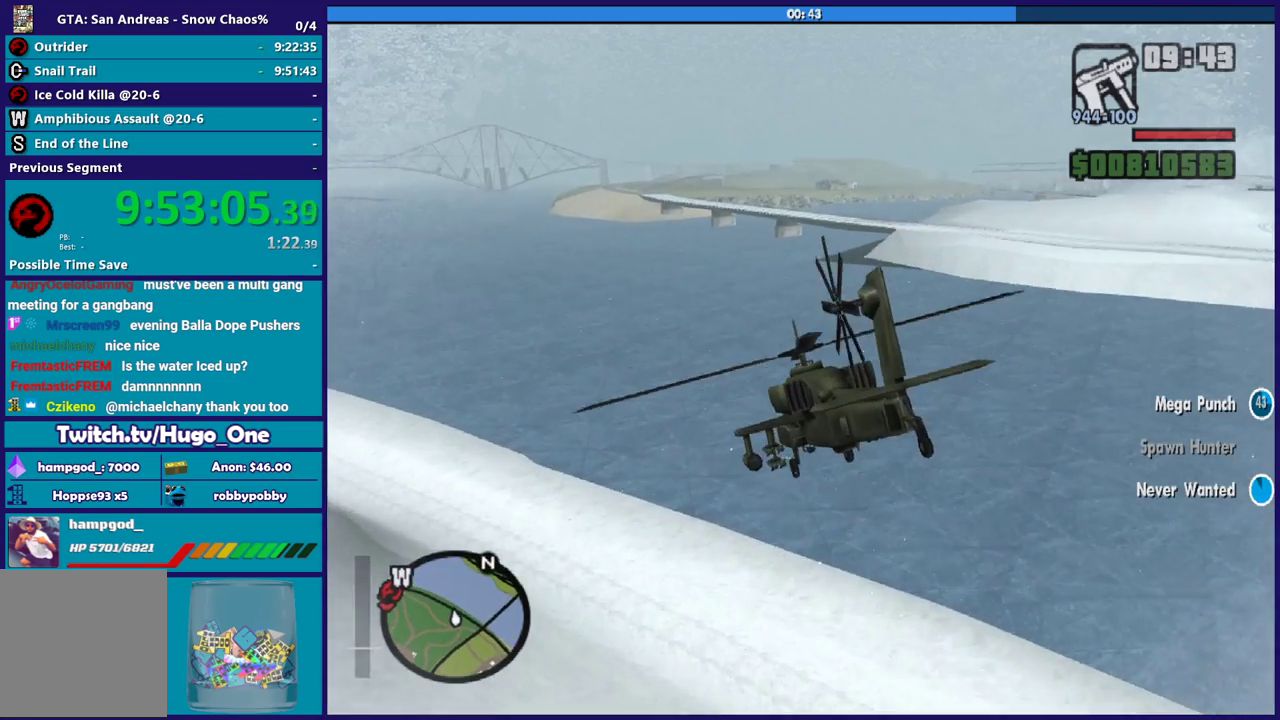
{"buttons": ["R2"], "left_stick": "up-left", "right_stick": "center", "events": [[234, "L1", "up"]]}
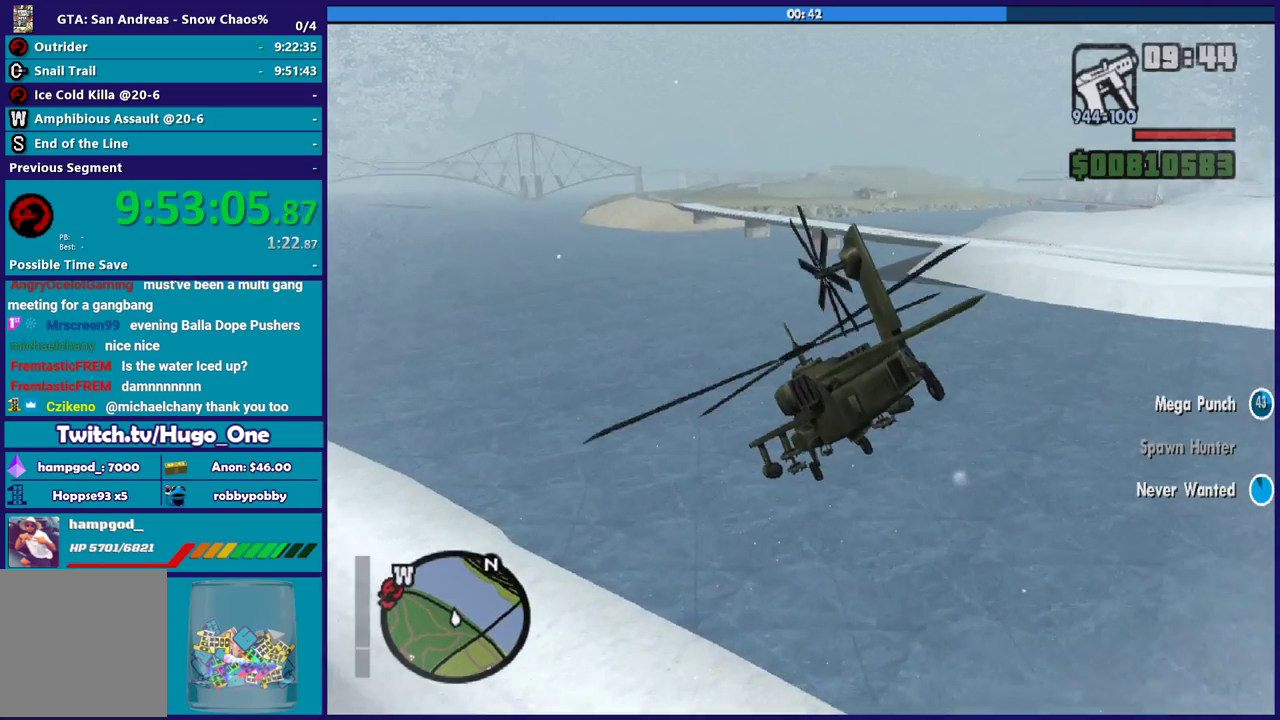
{"buttons": ["L1", "R2"], "left_stick": "up-left", "right_stick": "center", "events": [[400, "L1", "down"]]}